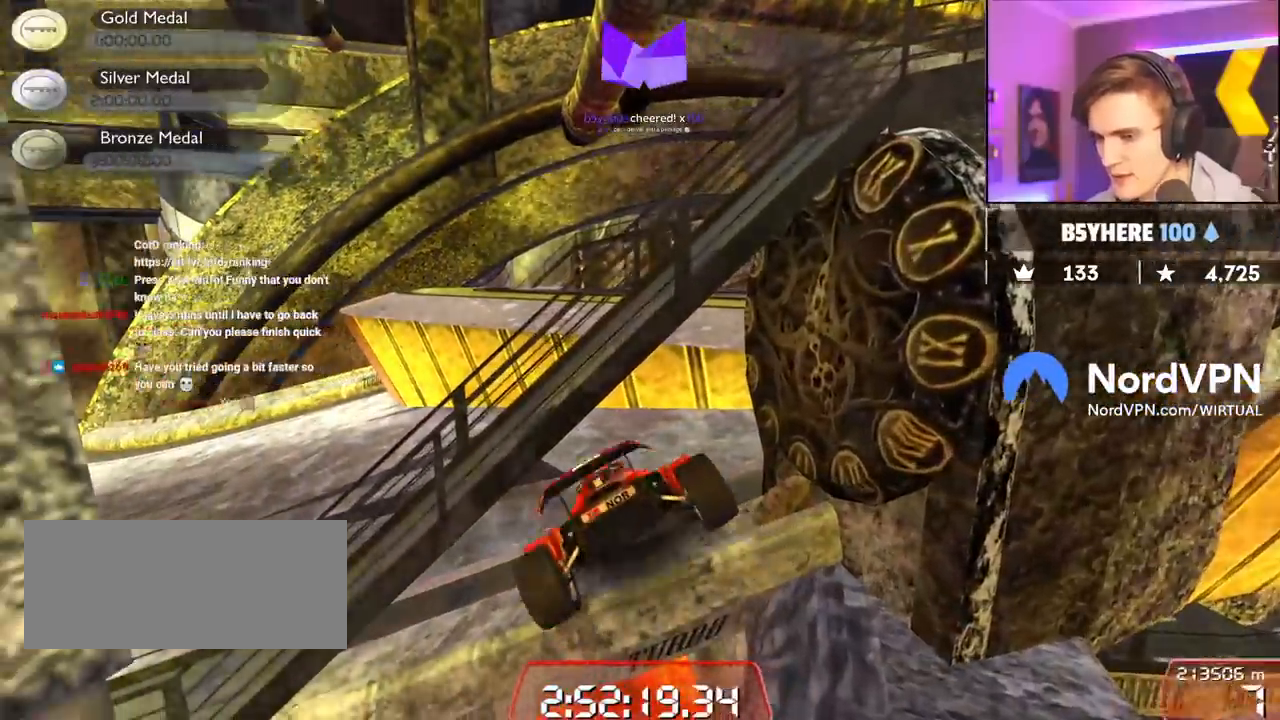
Gameplay with keyboard; each line is a JSON object with the keys held at the frame after it. "events" lists presses ("down") and releases ("up") of "brake", "down", "left", "right" and "up" between this image and that frame as [ms after this image, input, new state], when the widget could be followed in between. No other keys are recorded. Mouse input is not recorded. Key names are as the overlay labels them; some are game actions (e.g. jump) rather than physical keys.
{"keys": ["left", "up"], "events": [[17, "left", "down"], [67, "up", "down"], [167, "left", "up"], [300, "left", "down"]]}
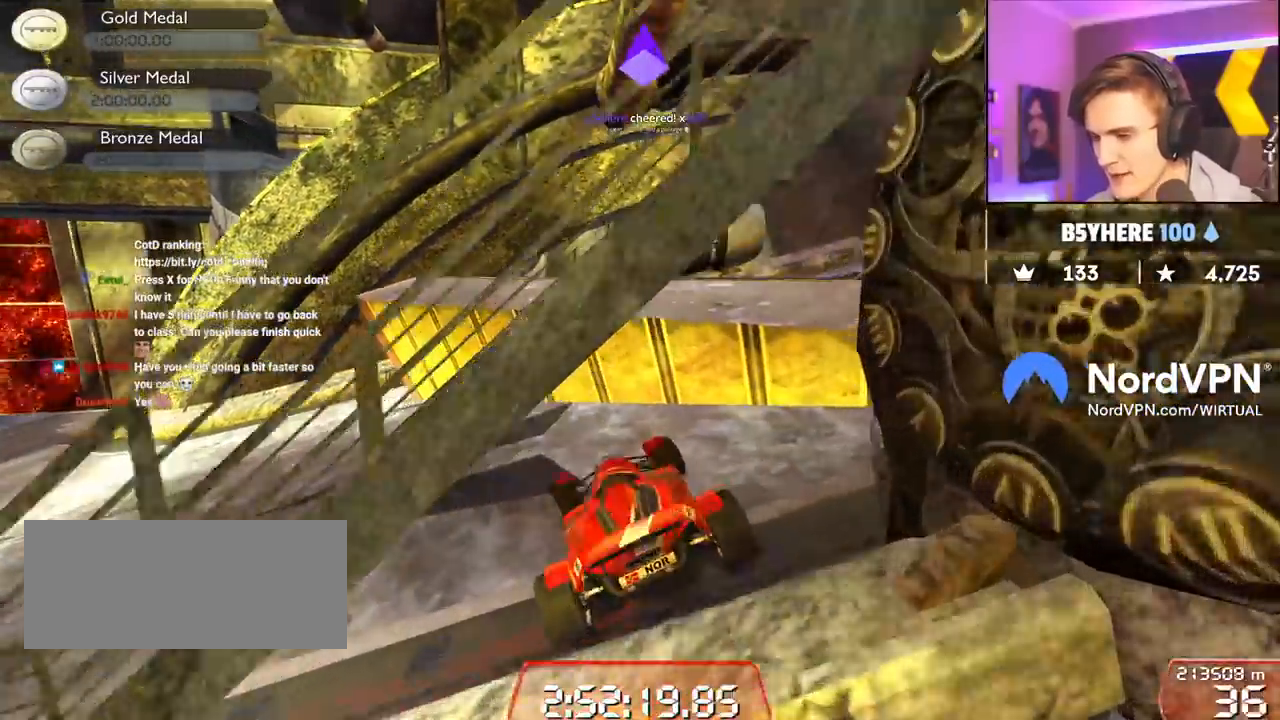
{"keys": ["up"], "events": [[84, "up", "up"], [134, "up", "down"], [450, "left", "up"]]}
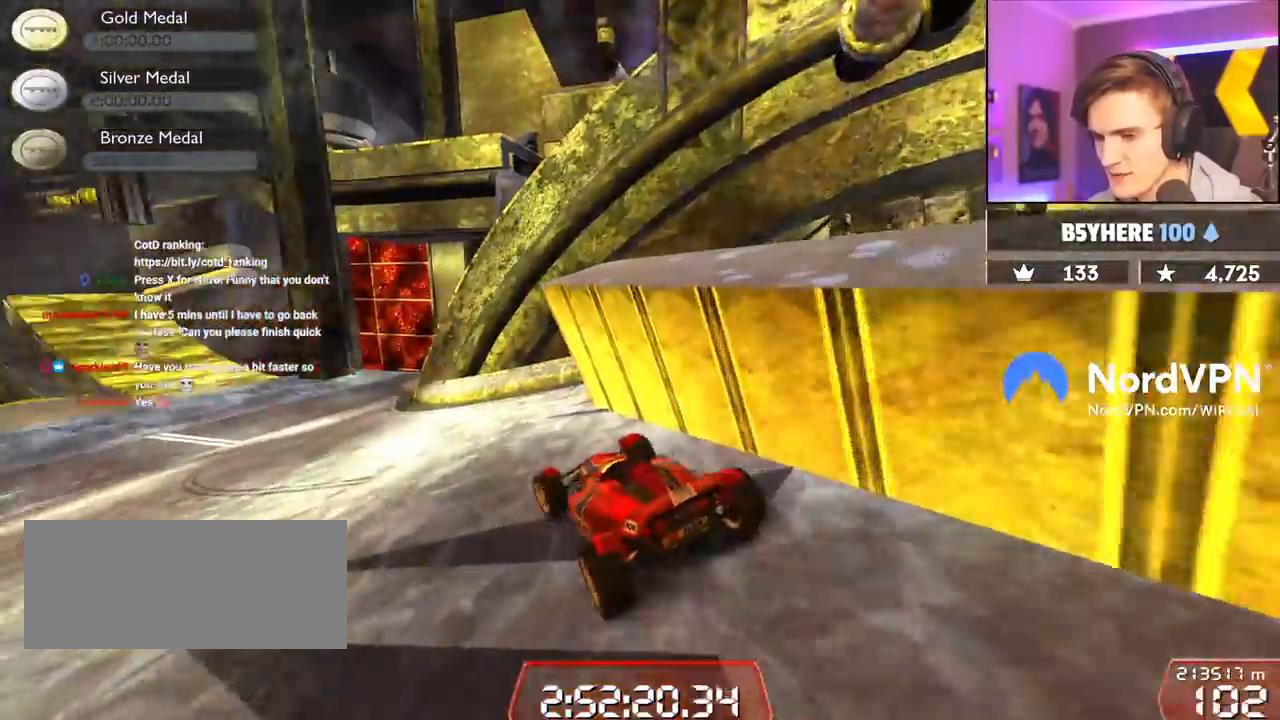
{"keys": ["up"], "events": [[50, "left", "down"], [184, "left", "up"], [384, "left", "down"], [467, "left", "up"]]}
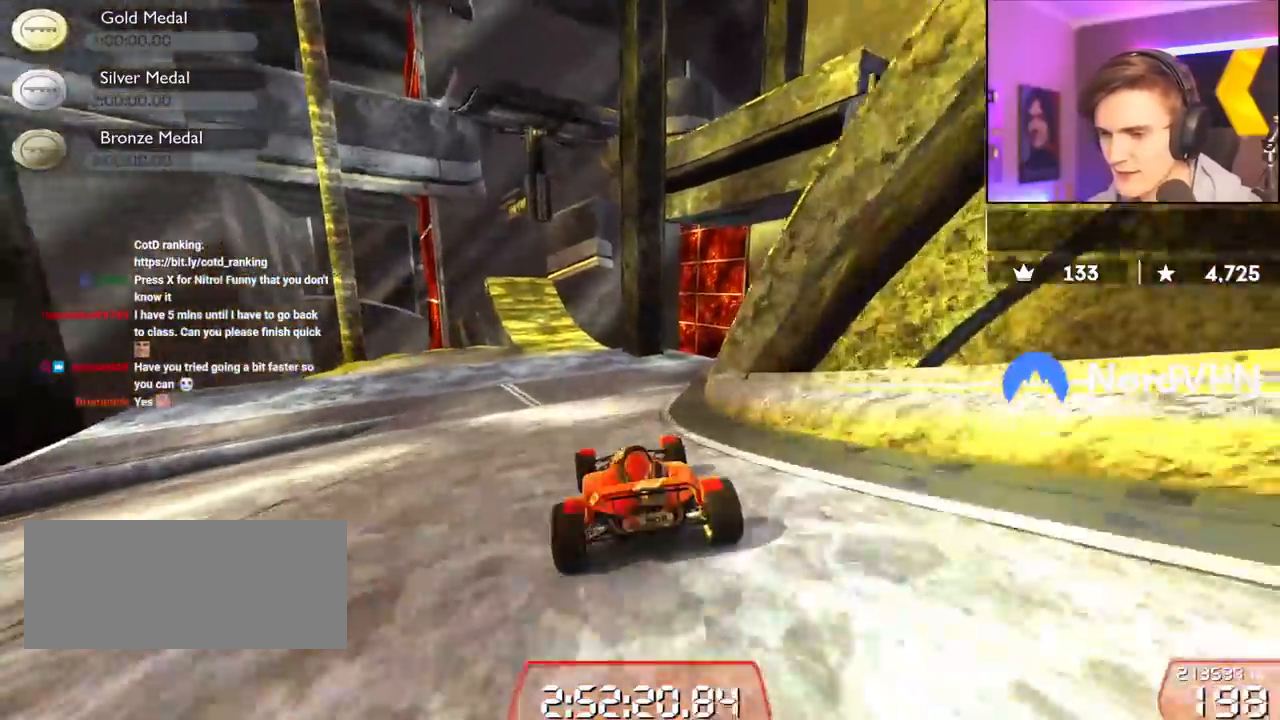
{"keys": ["up"], "events": [[250, "left", "down"], [400, "left", "up"]]}
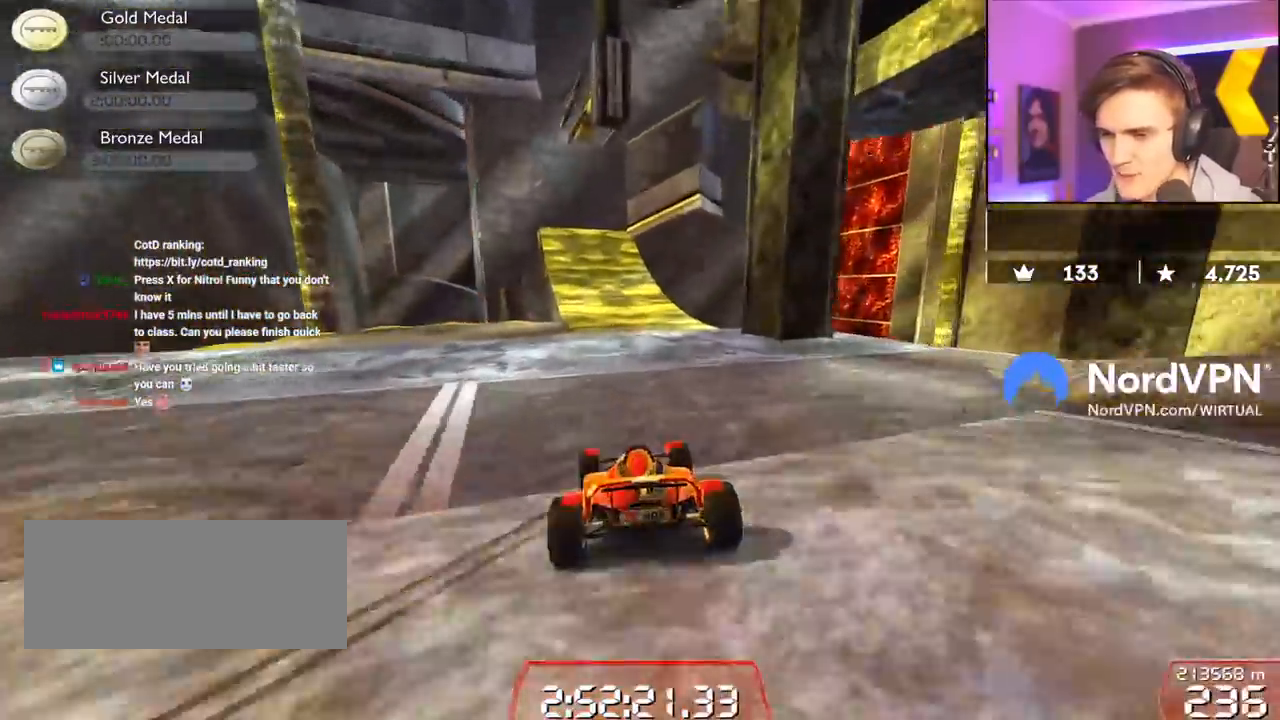
{"keys": ["right", "up"], "events": [[217, "left", "down"], [284, "left", "up"], [450, "right", "down"]]}
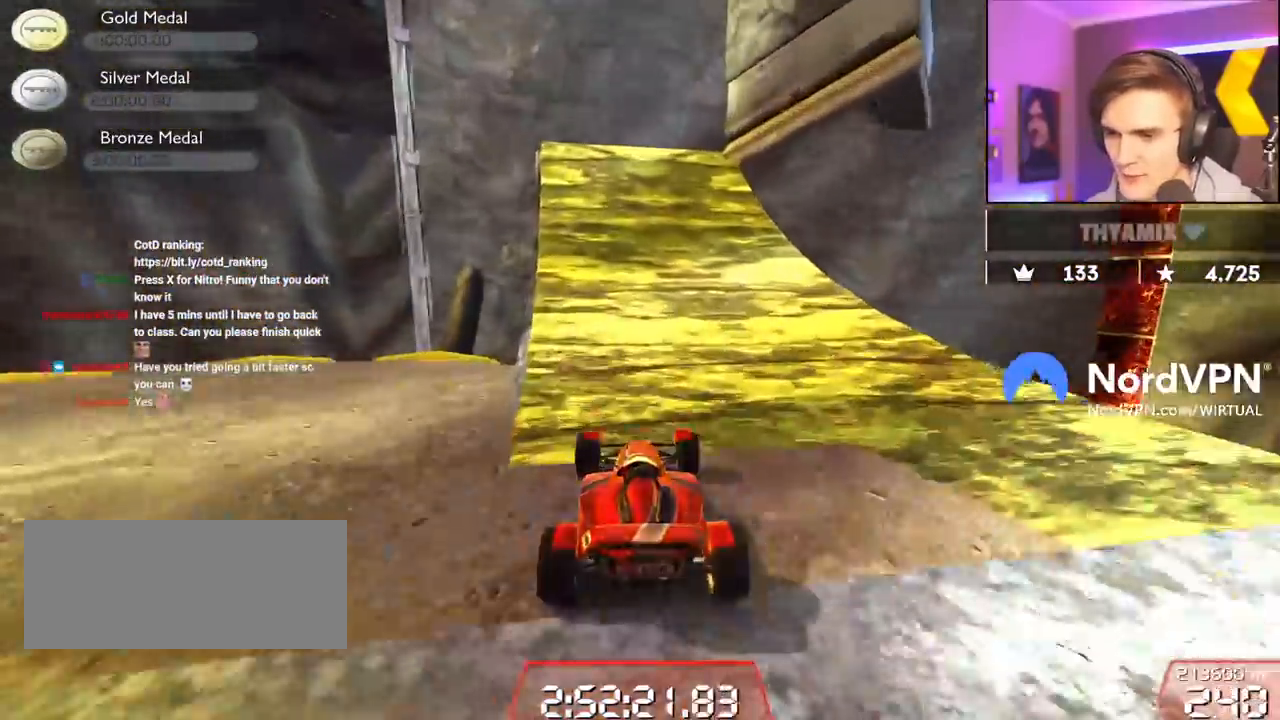
{"keys": ["up"], "events": [[50, "right", "up"], [334, "right", "down"], [434, "right", "up"]]}
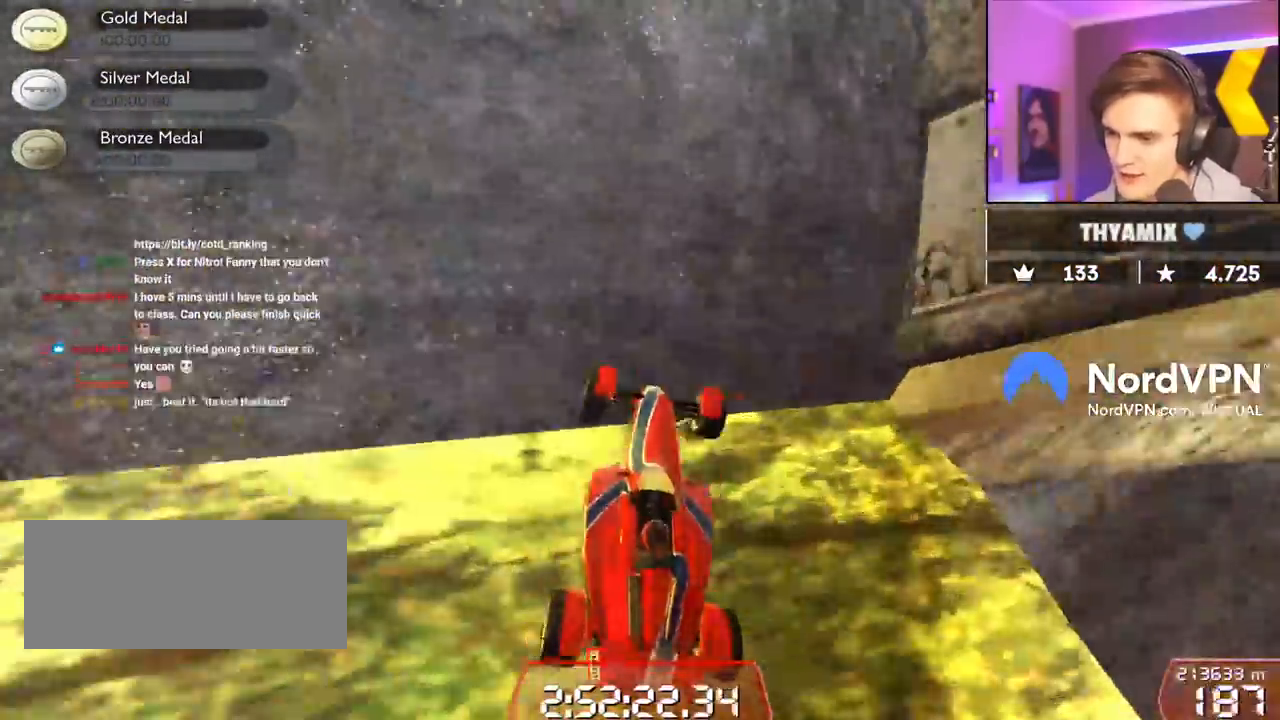
{"keys": ["up"], "events": [[350, "left", "down"], [434, "left", "up"]]}
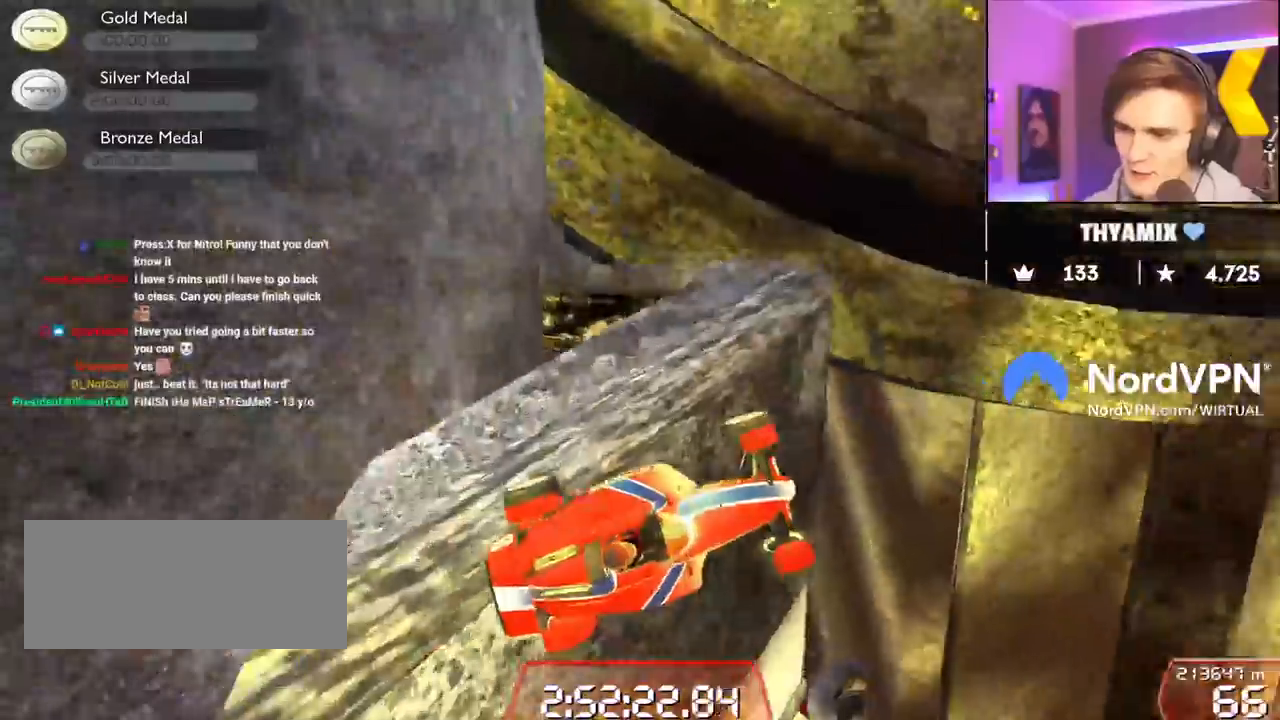
{"keys": ["left", "up"], "events": [[134, "right", "down"], [317, "right", "up"], [450, "left", "down"]]}
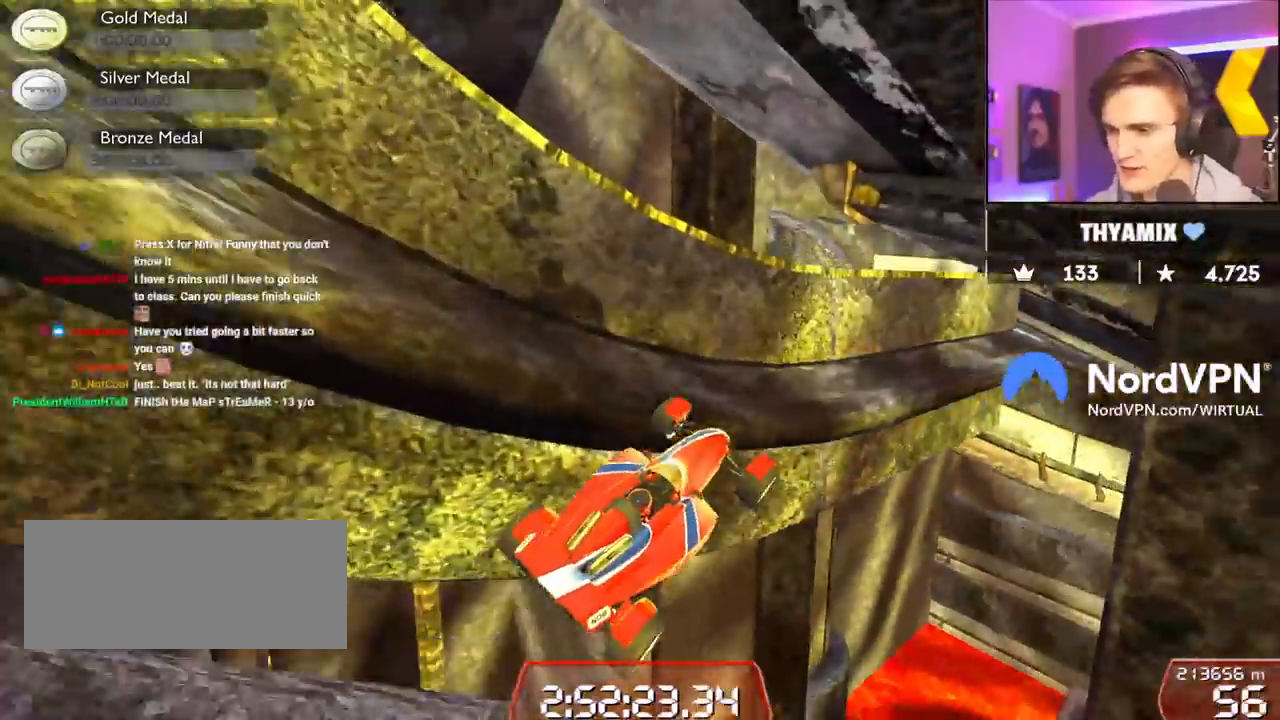
{"keys": ["up"], "events": [[467, "left", "up"]]}
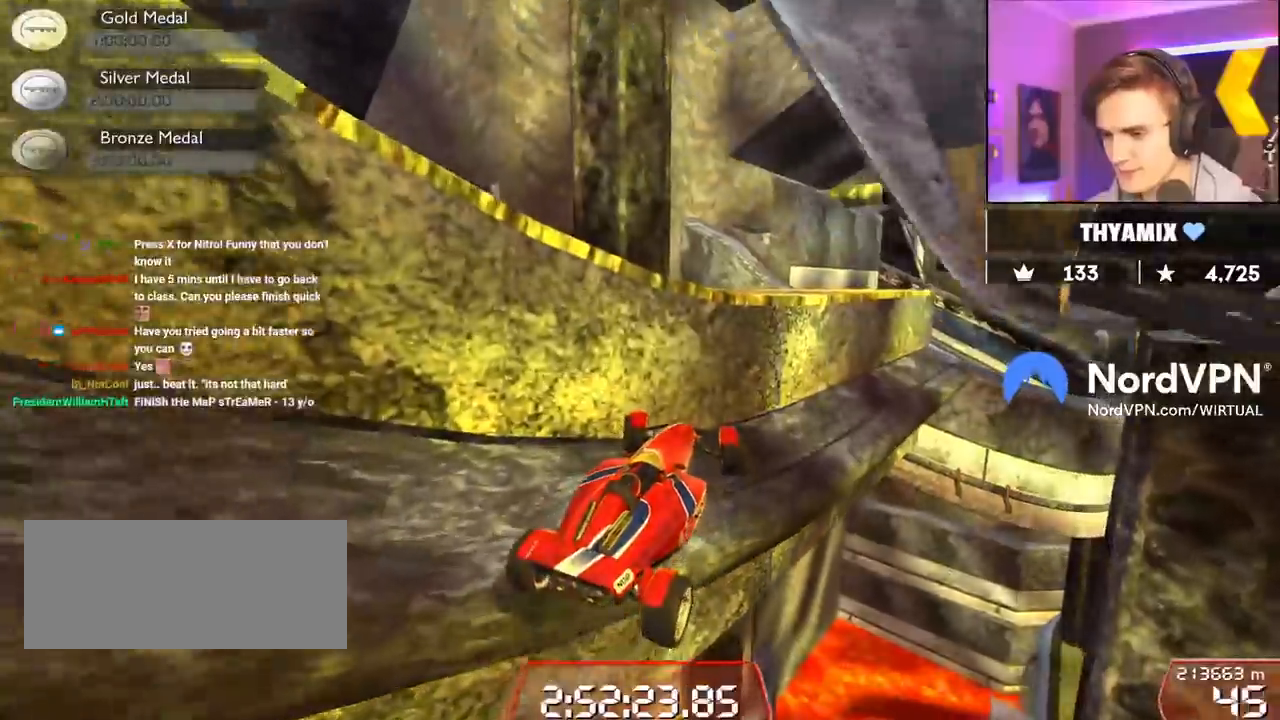
{"keys": ["right", "up"], "events": [[350, "right", "down"]]}
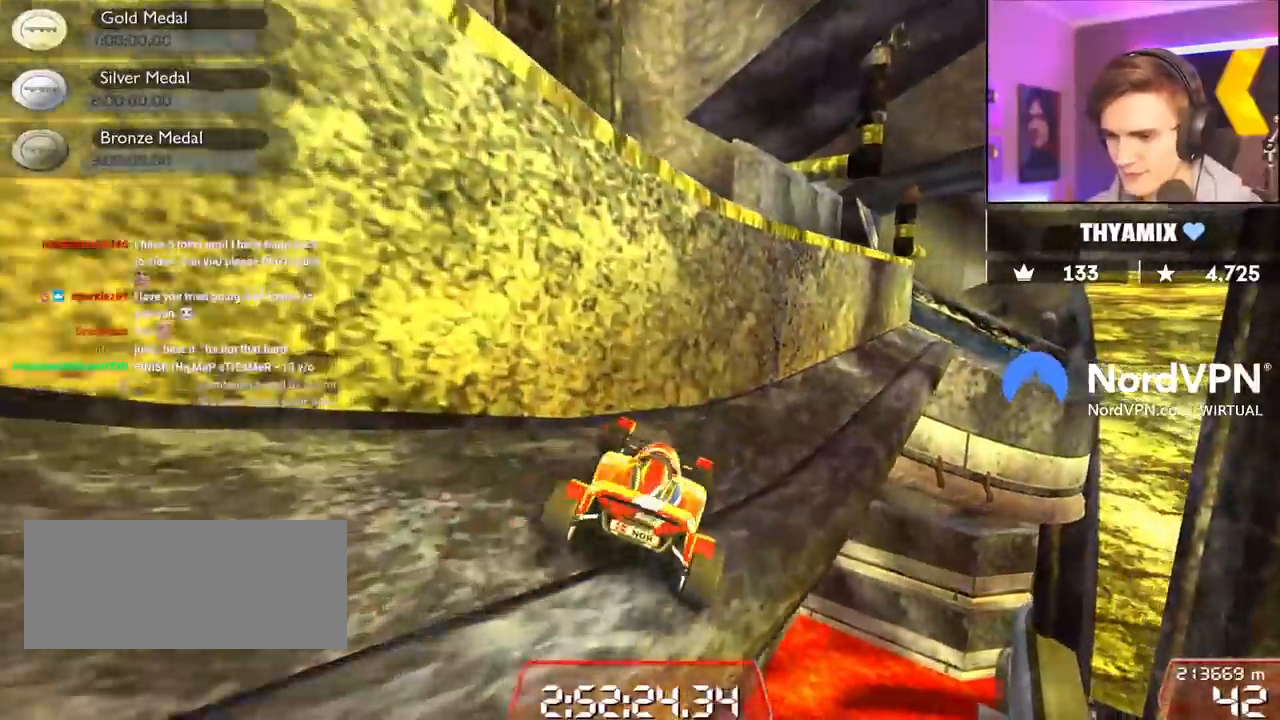
{"keys": ["up"], "events": [[134, "right", "up"], [417, "left", "down"], [500, "left", "up"]]}
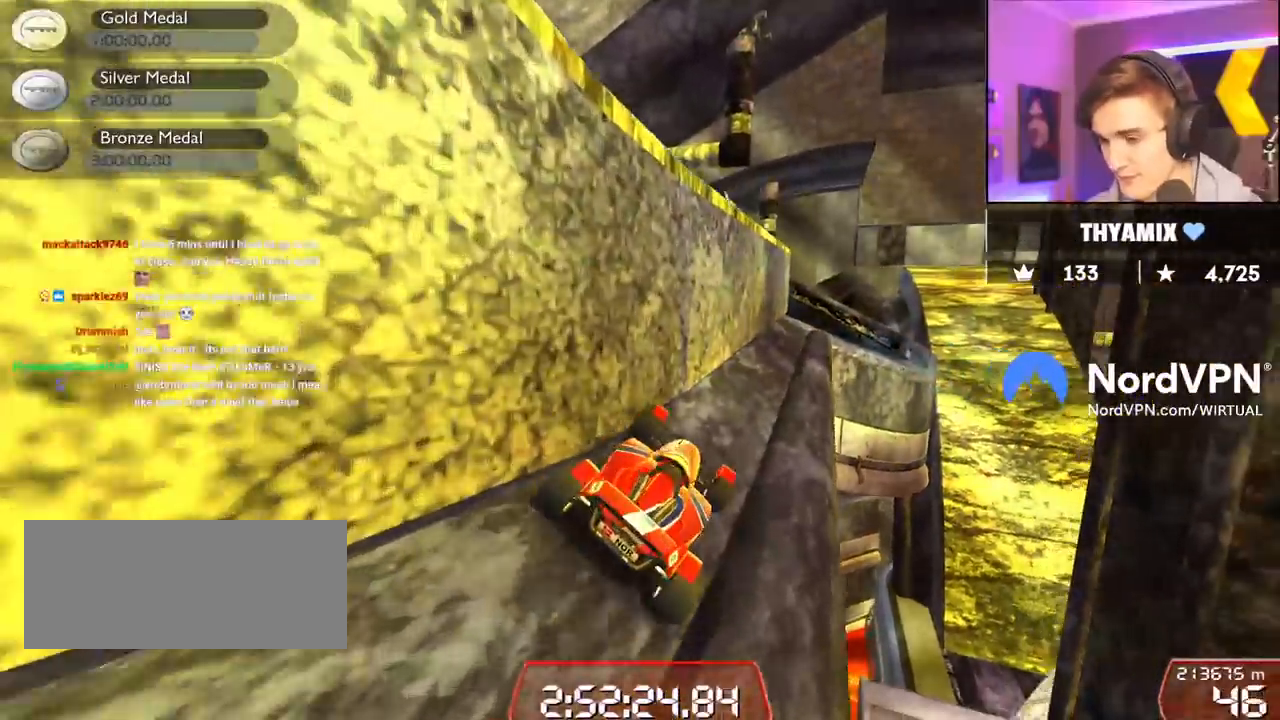
{"keys": ["up"], "events": [[150, "right", "down"], [234, "right", "up"], [384, "left", "down"], [434, "left", "up"]]}
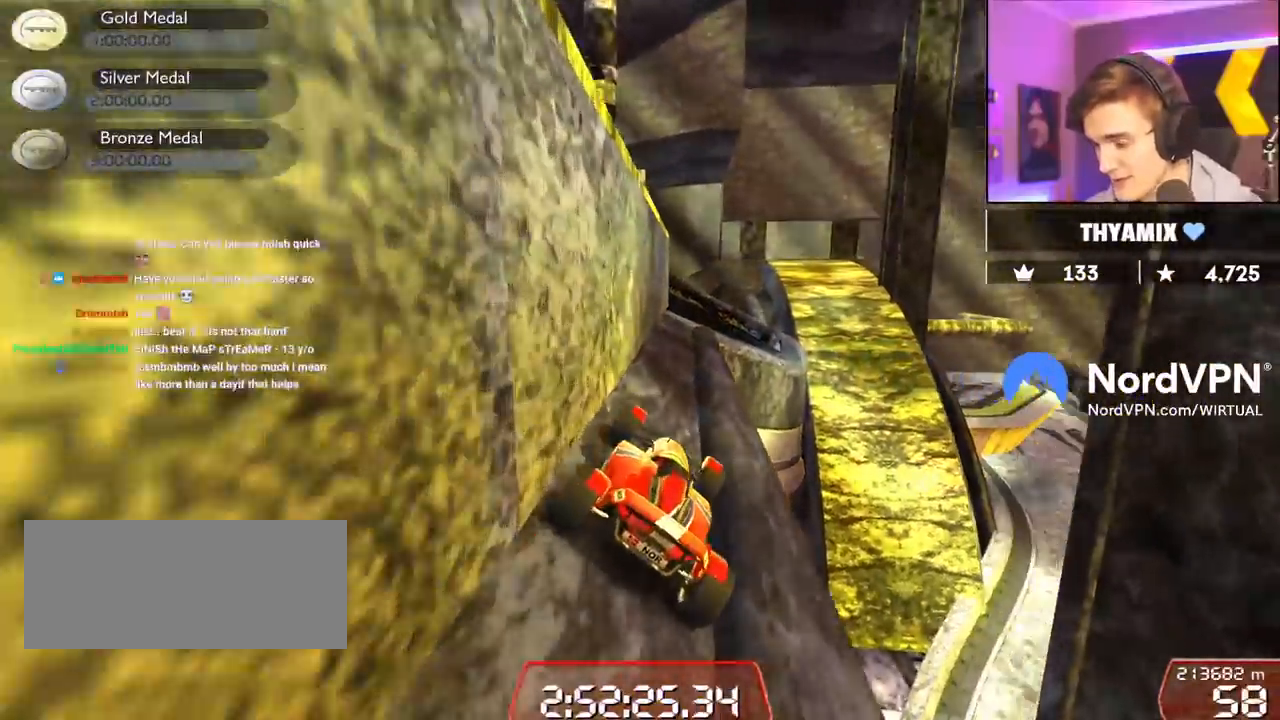
{"keys": ["up"], "events": []}
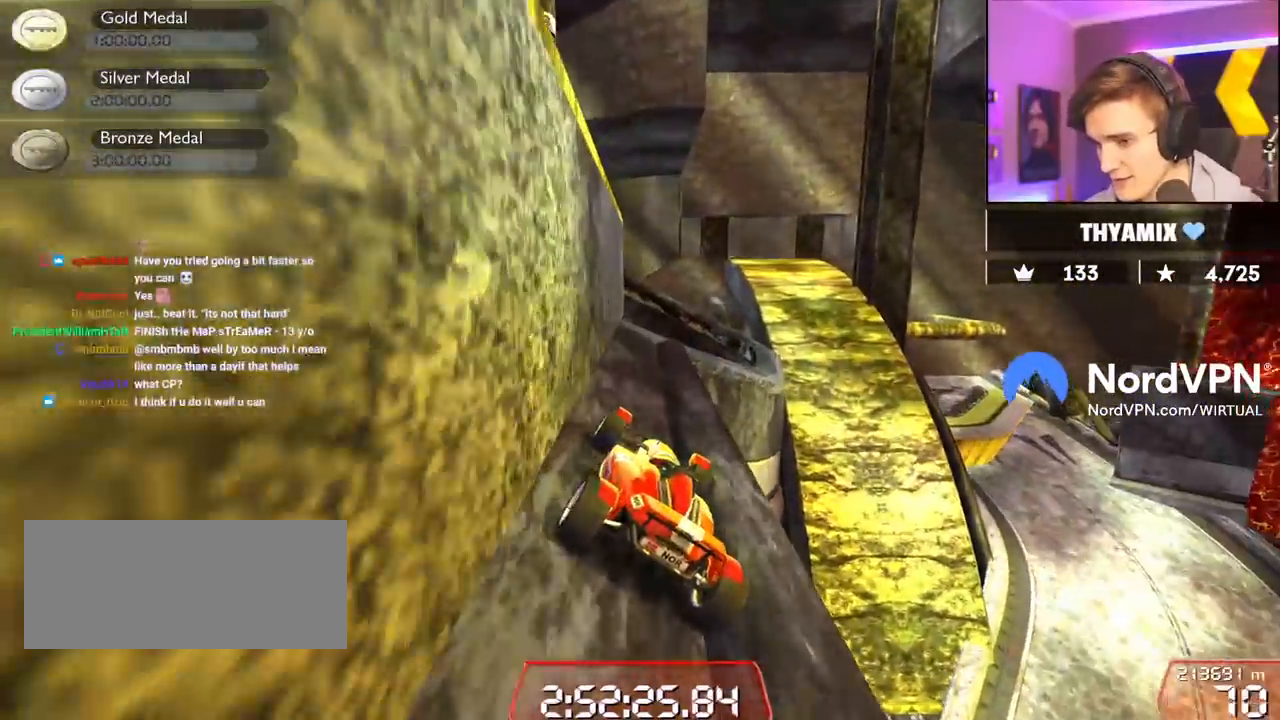
{"keys": [], "events": [[34, "right", "down"], [84, "right", "up"], [267, "up", "up"]]}
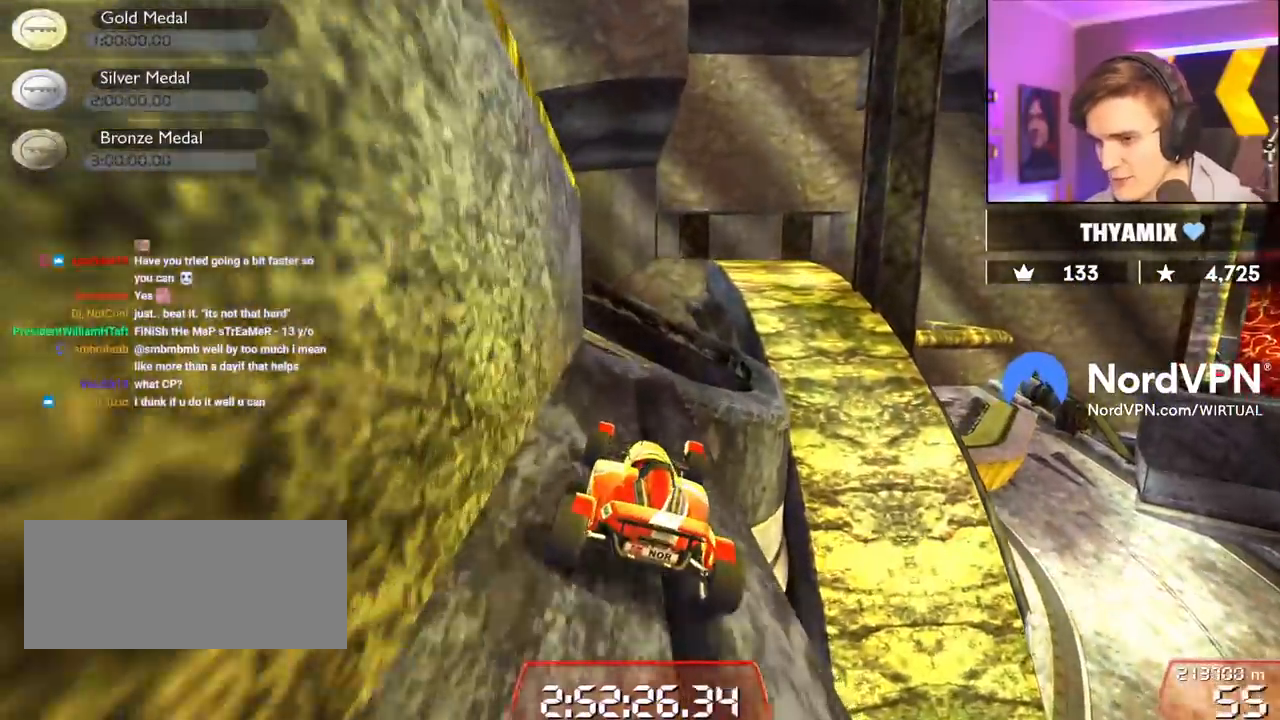
{"keys": ["right"], "events": [[467, "right", "down"]]}
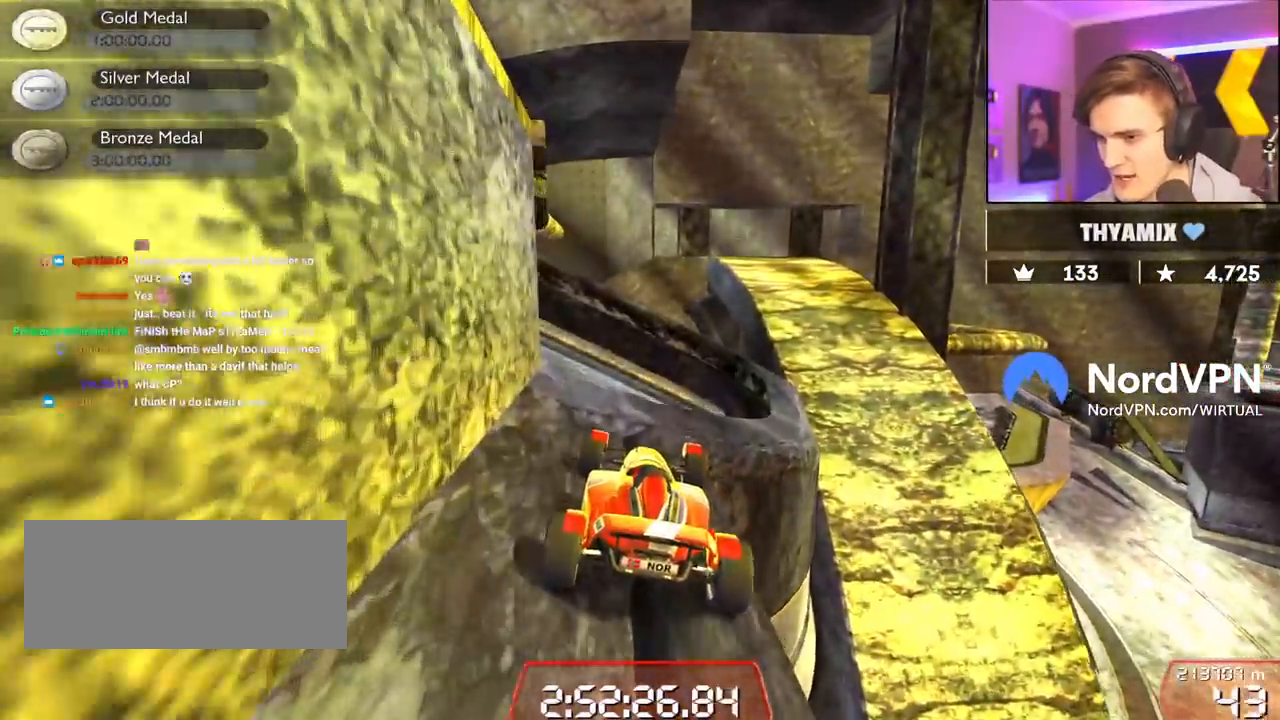
{"keys": ["right"], "events": [[117, "up", "down"], [200, "right", "up"], [200, "up", "up"], [300, "right", "down"]]}
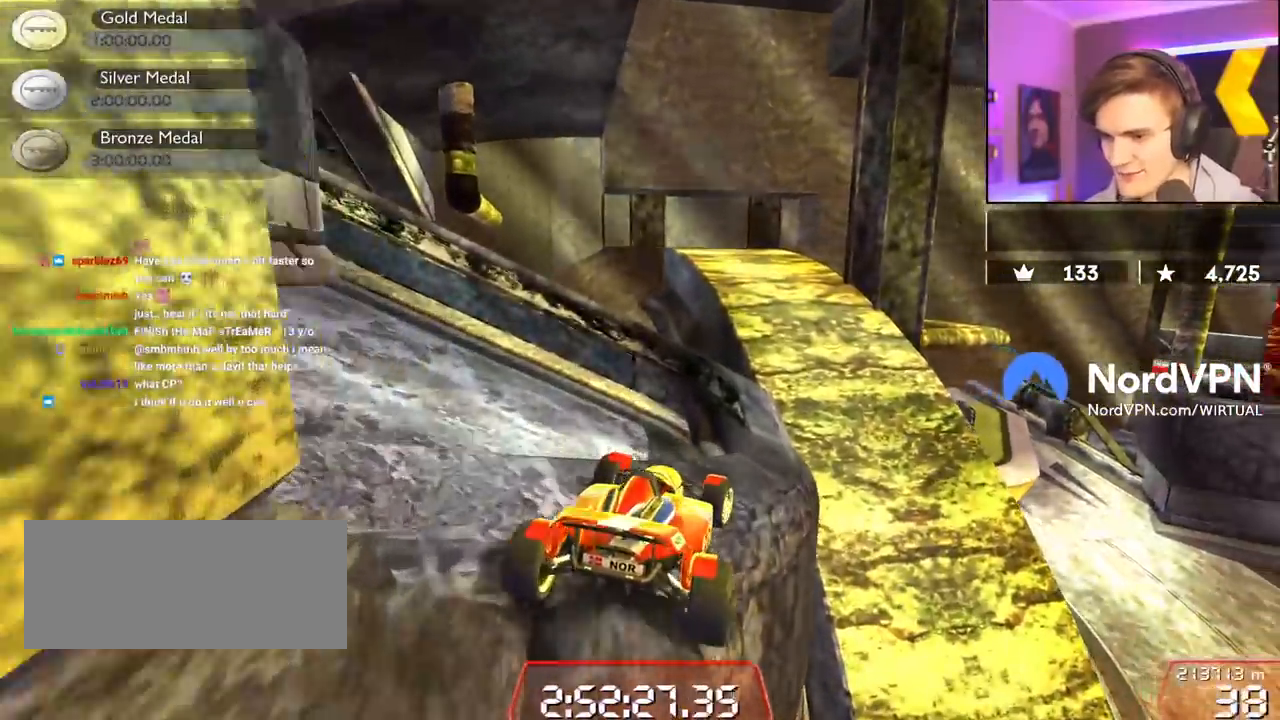
{"keys": ["left"], "events": [[34, "right", "up"], [184, "right", "down"], [317, "right", "up"], [450, "left", "down"]]}
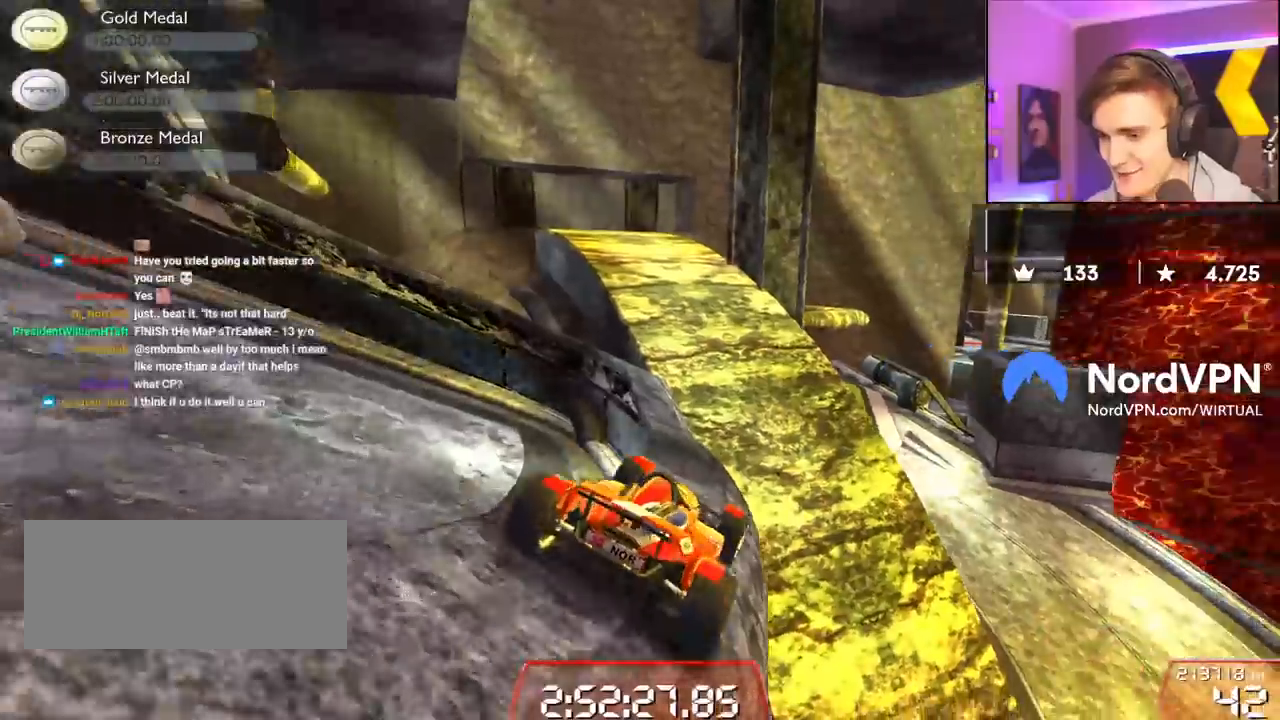
{"keys": ["up"], "events": [[50, "up", "down"], [100, "left", "up"], [200, "left", "down"], [334, "left", "up"]]}
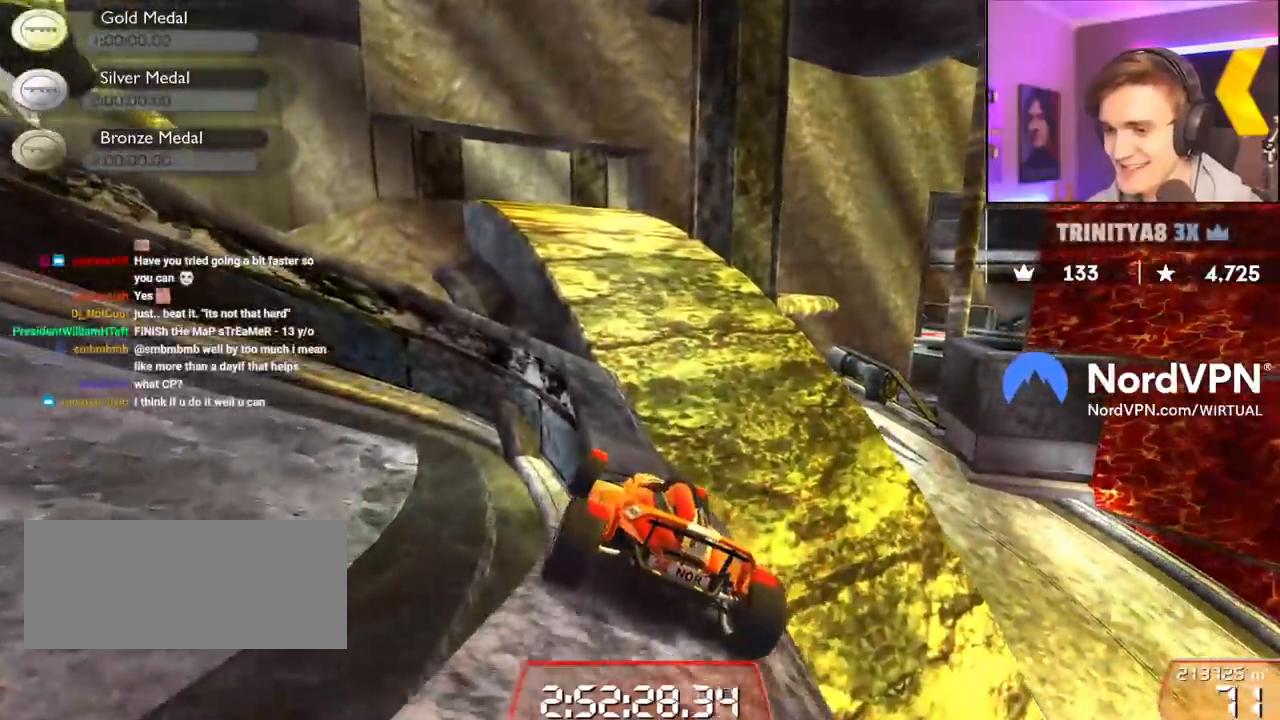
{"keys": ["up"], "events": [[117, "right", "down"], [484, "right", "up"]]}
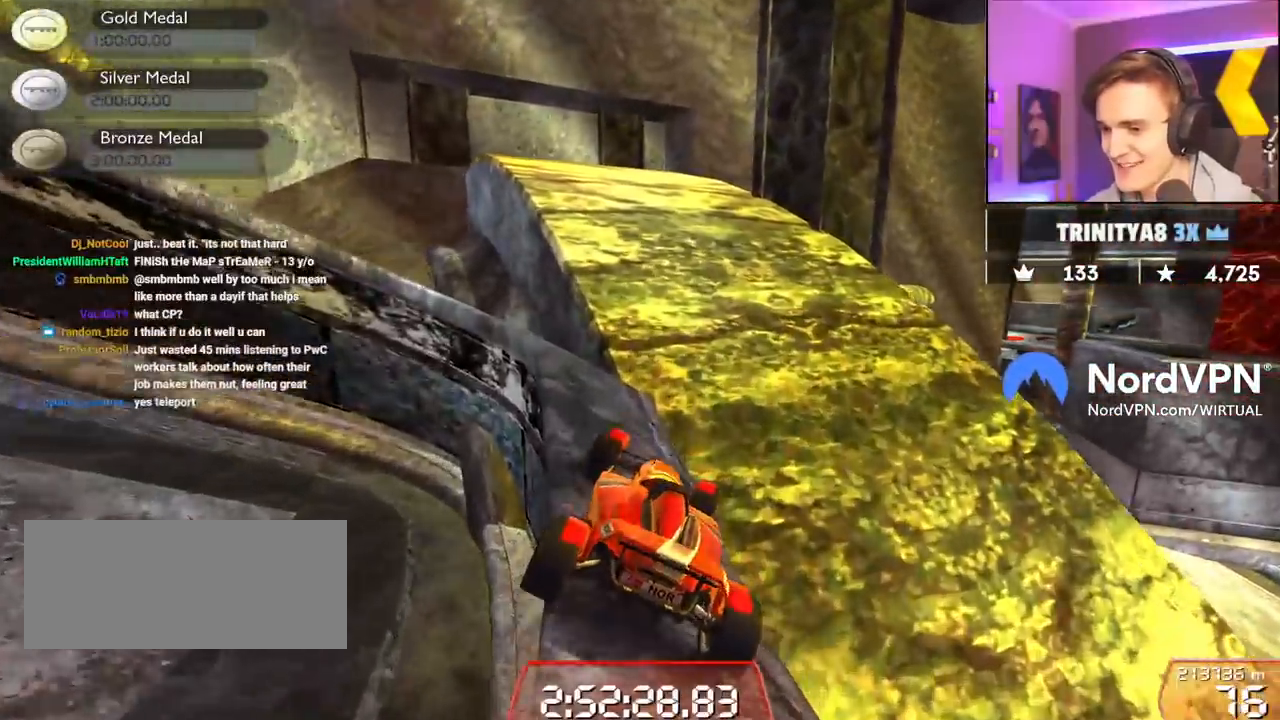
{"keys": ["up"], "events": [[84, "left", "down"], [267, "left", "up"]]}
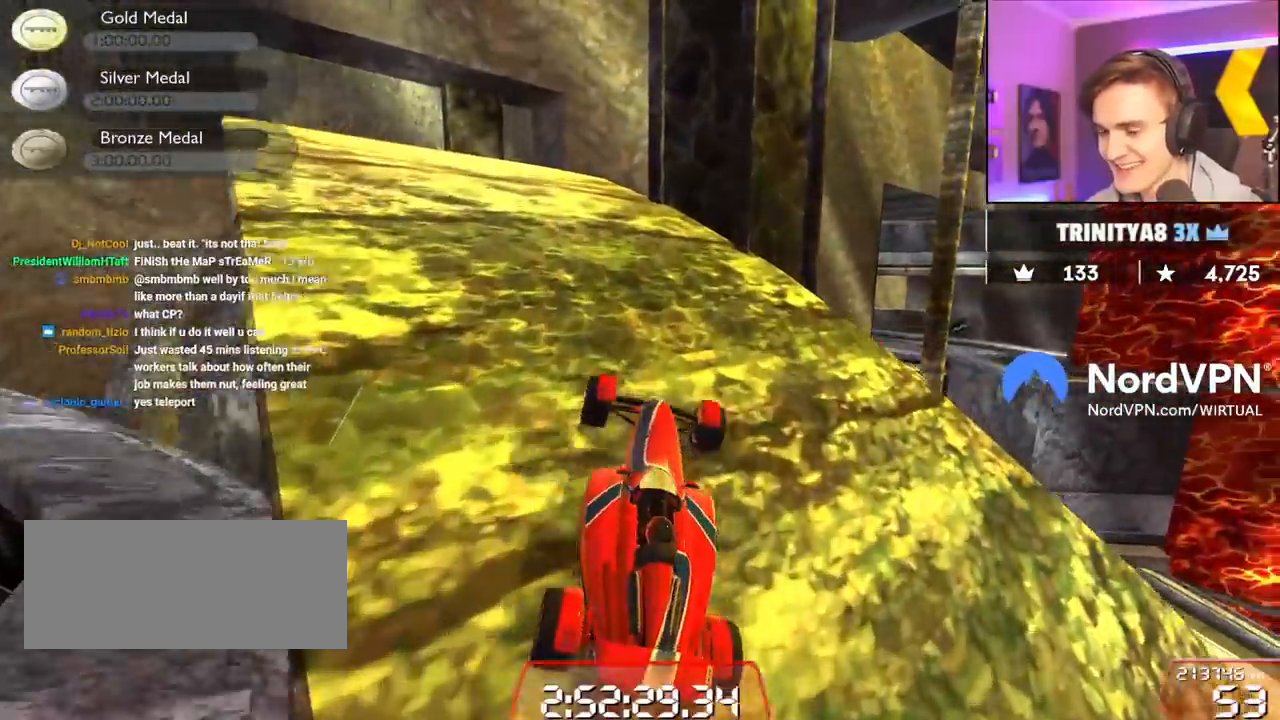
{"keys": ["left", "up"], "events": [[467, "left", "down"]]}
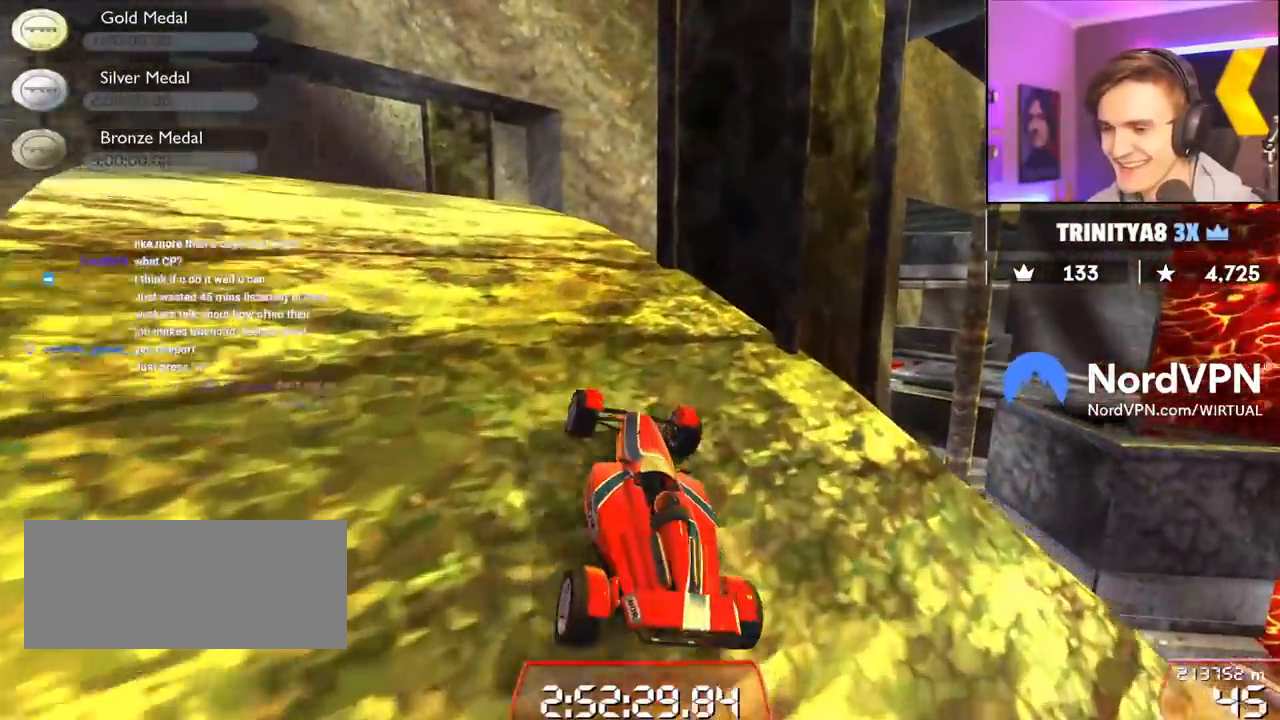
{"keys": ["up"], "events": [[117, "left", "up"]]}
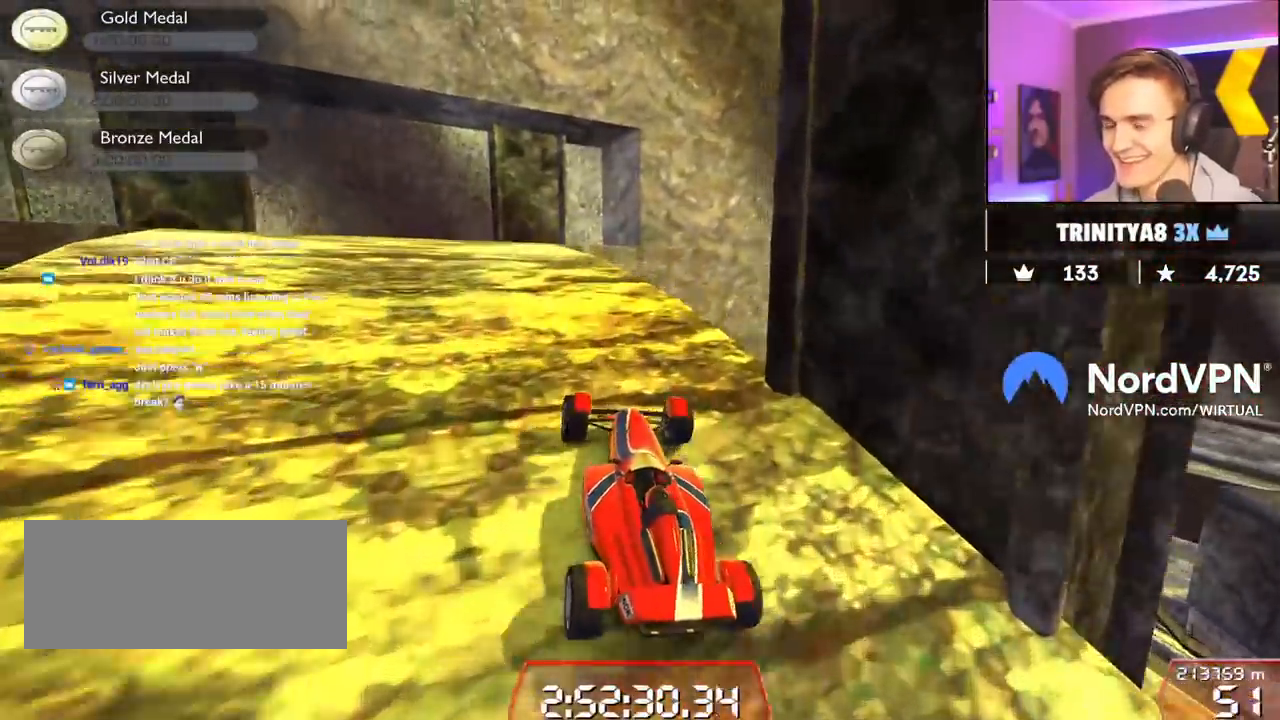
{"keys": ["up"], "events": [[84, "left", "down"], [317, "left", "up"]]}
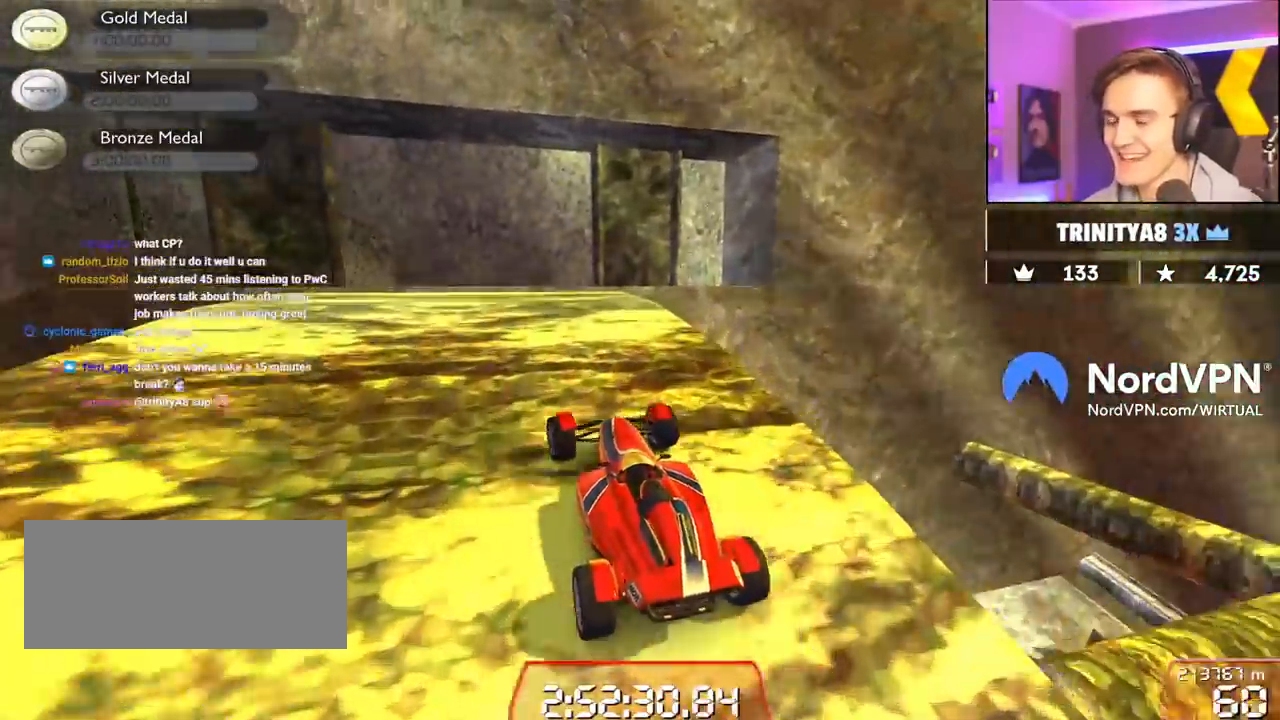
{"keys": ["left", "up"], "events": [[100, "left", "down"], [234, "left", "up"], [434, "left", "down"]]}
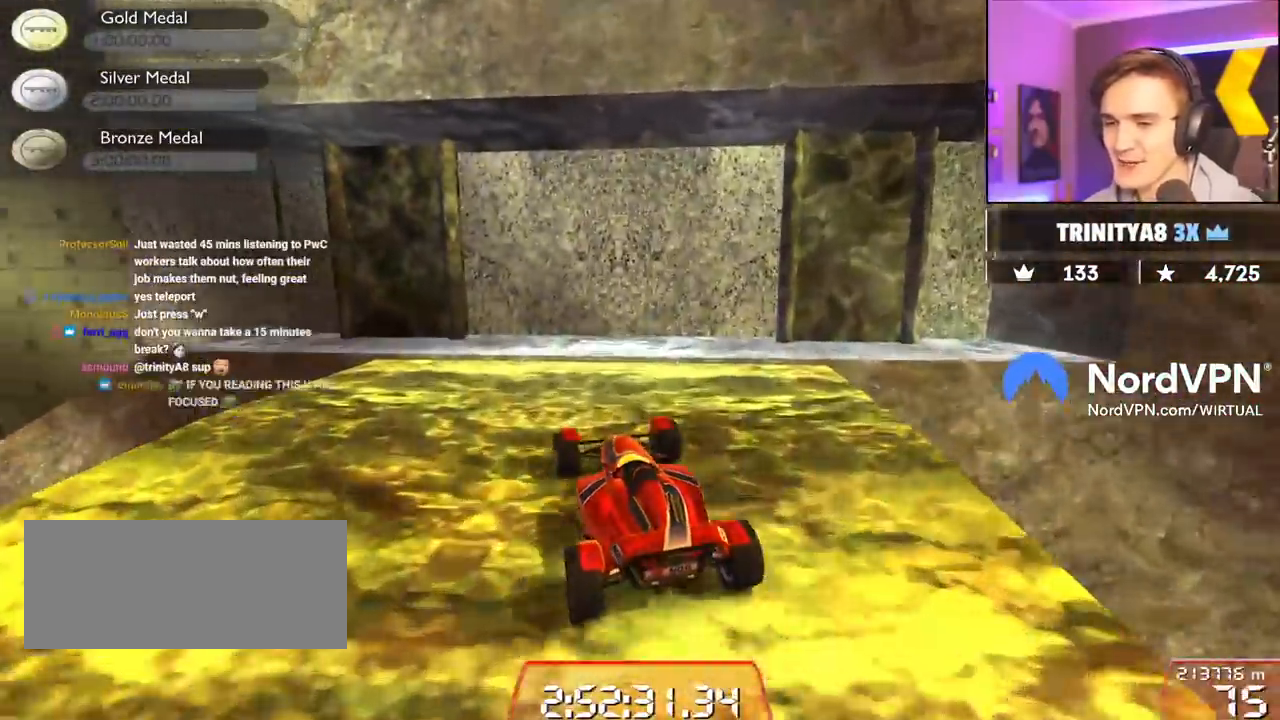
{"keys": [], "events": [[17, "up", "up"], [117, "left", "up"], [200, "left", "down"], [350, "left", "up"]]}
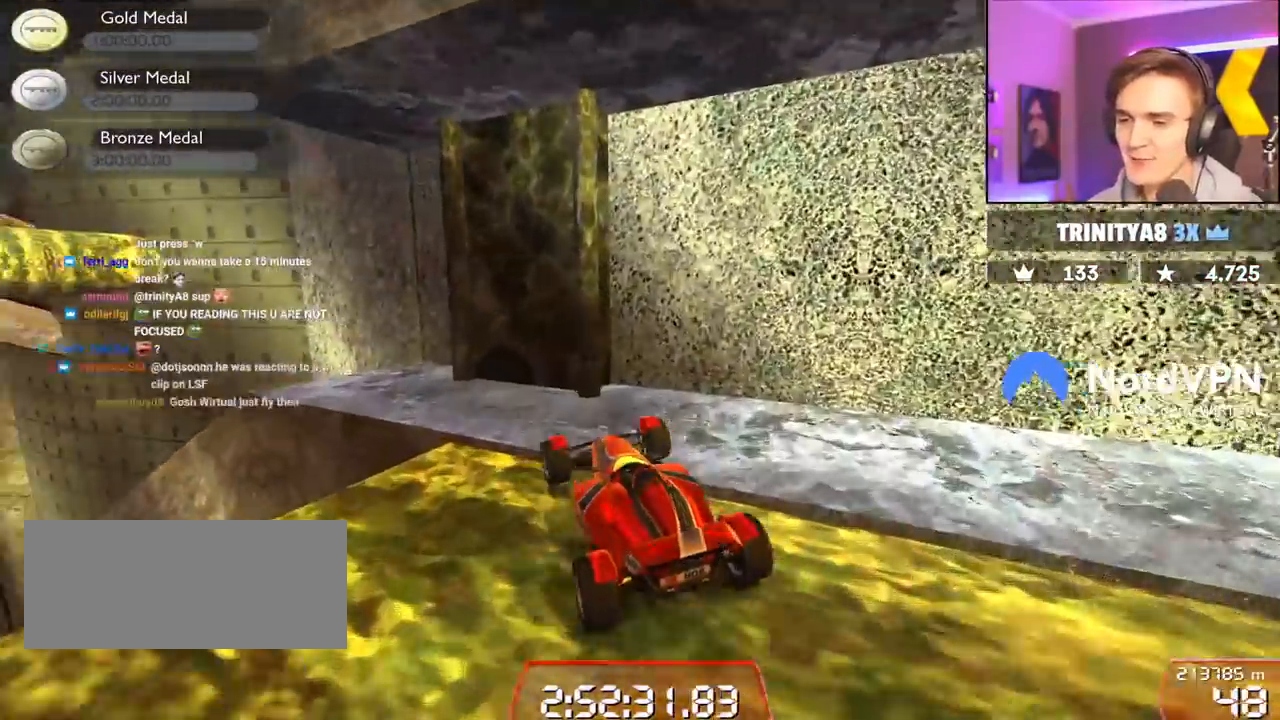
{"keys": [], "events": [[34, "left", "down"], [500, "left", "up"]]}
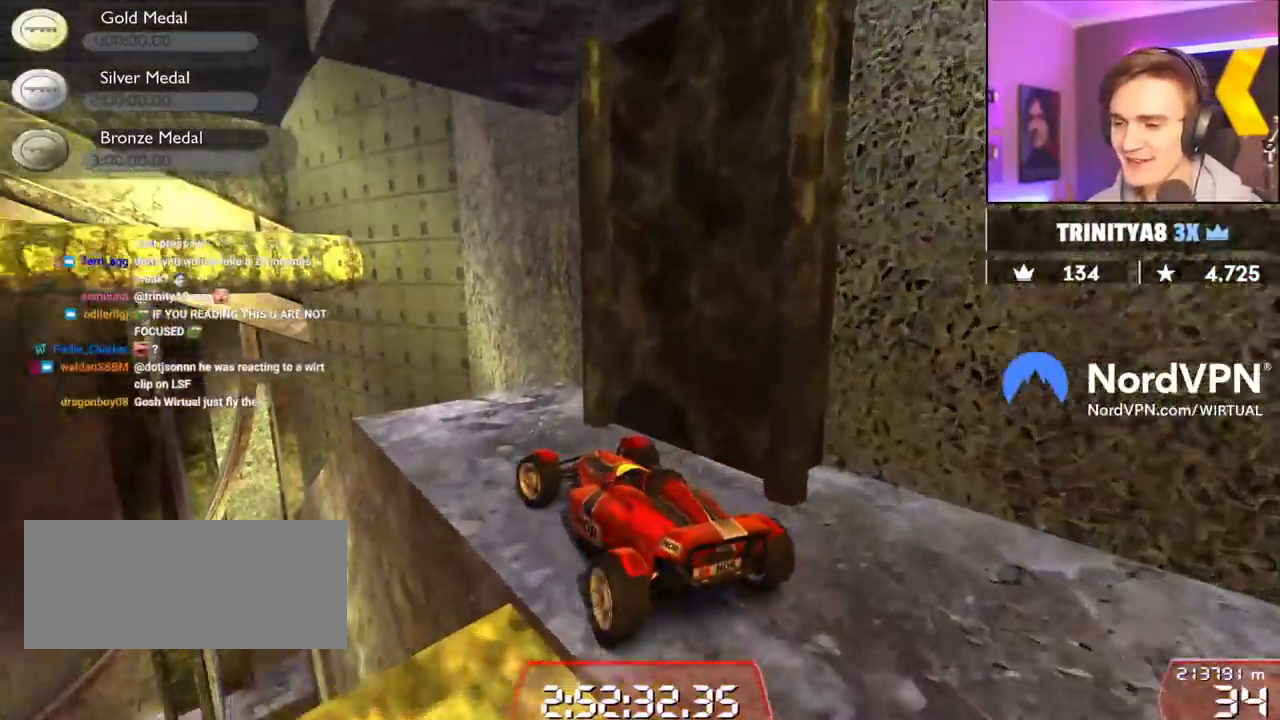
{"keys": [], "events": [[200, "down", "down"], [384, "down", "up"]]}
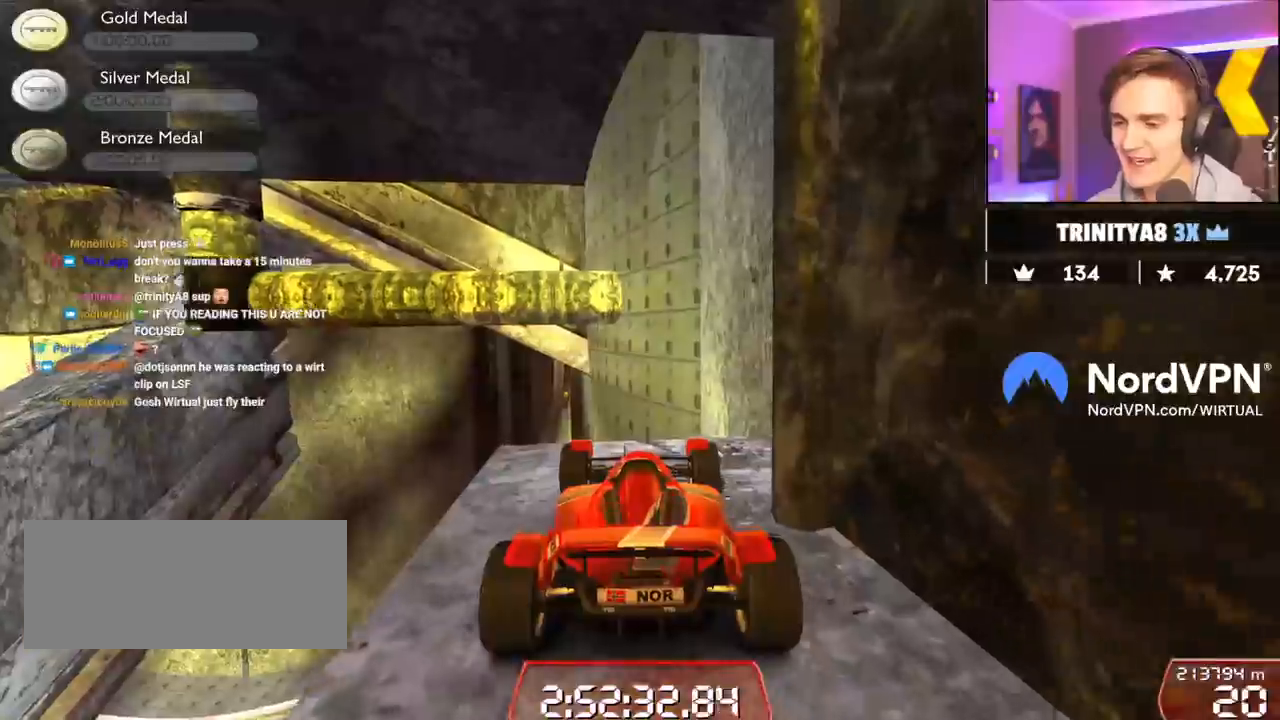
{"keys": ["up"], "events": [[167, "right", "down"], [250, "right", "up"], [450, "up", "down"]]}
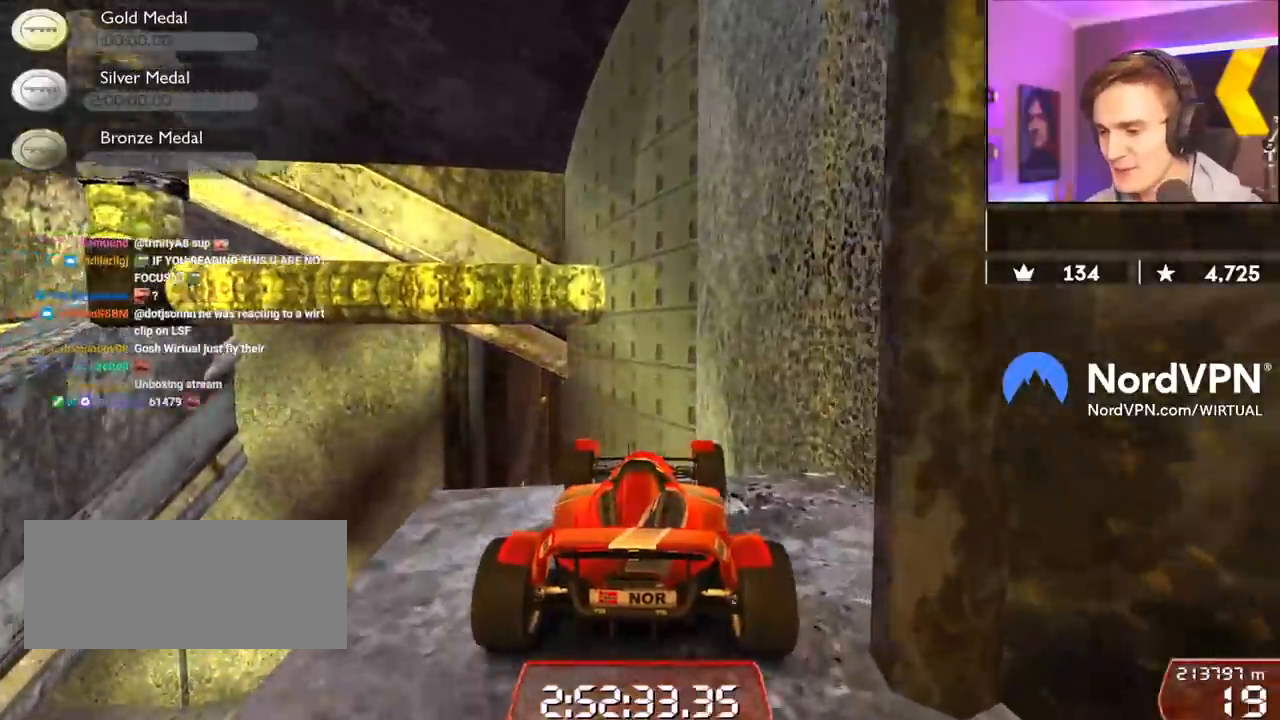
{"keys": [], "events": [[34, "left", "down"], [84, "up", "up"], [167, "left", "up"]]}
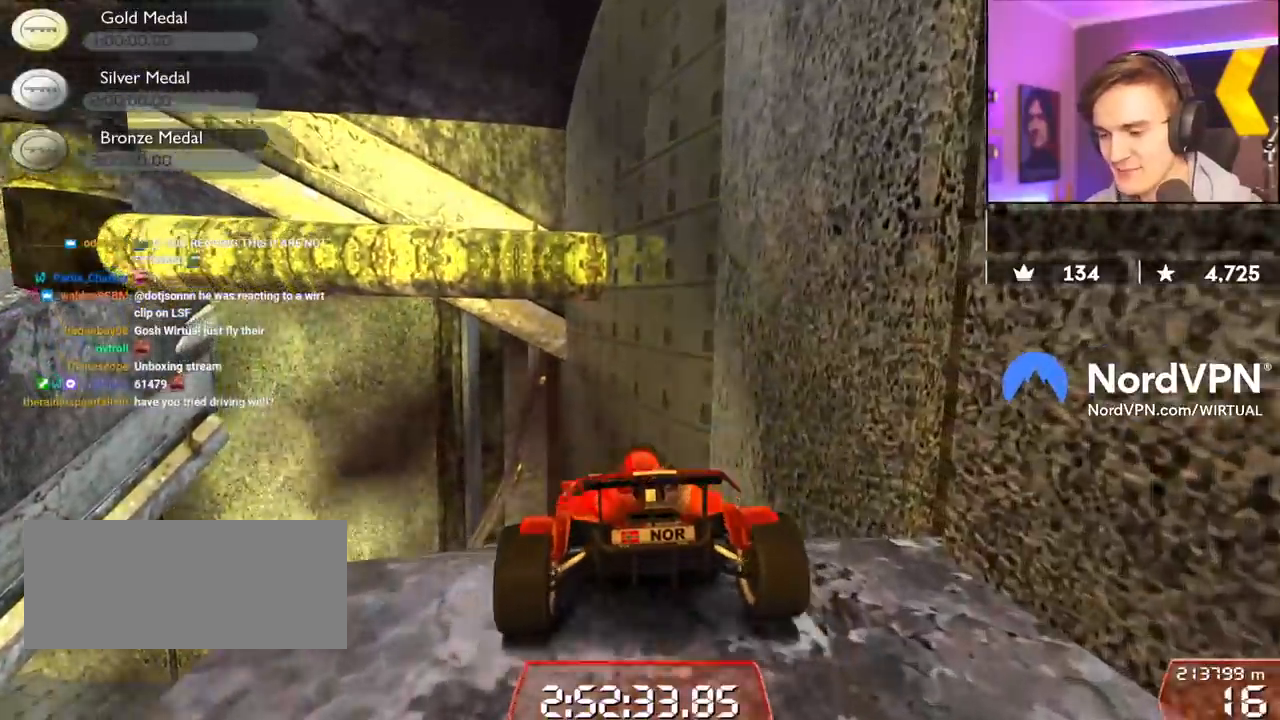
{"keys": ["left", "up"], "events": [[384, "up", "down"], [467, "left", "down"]]}
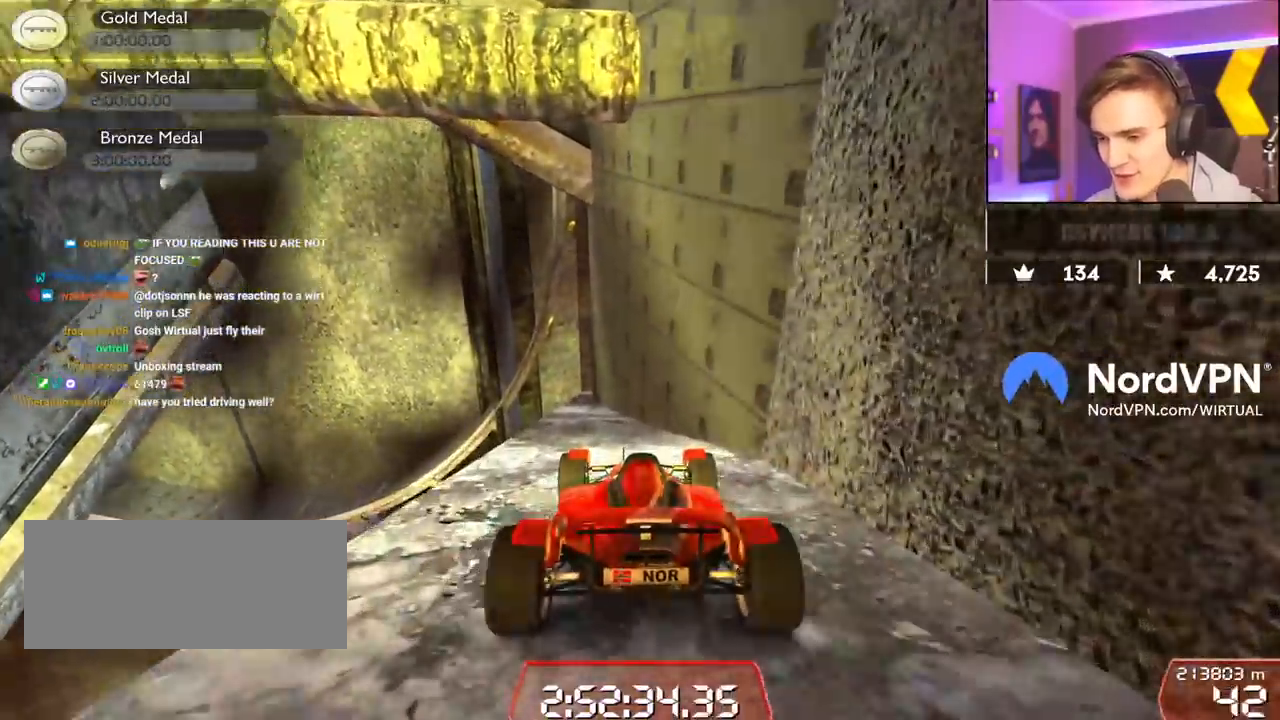
{"keys": ["left", "up"], "events": [[67, "left", "up"], [350, "left", "down"]]}